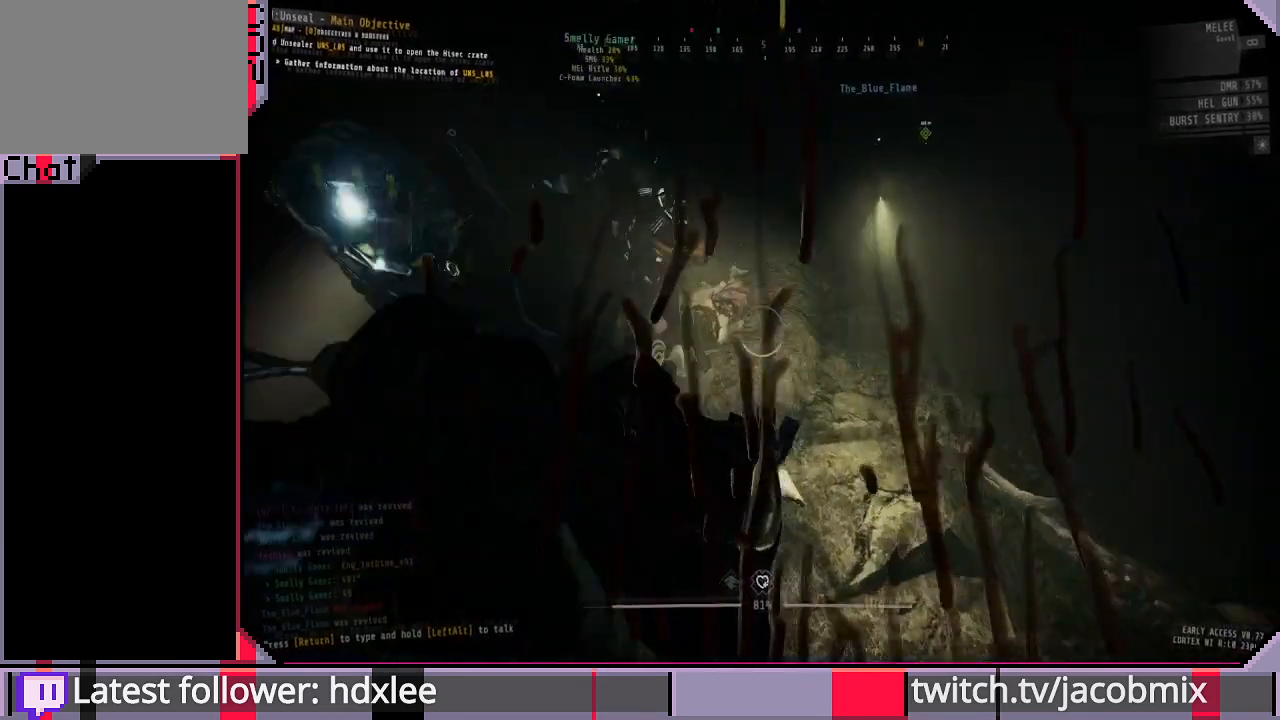
Gameplay with keyboard and mouse; each line is a JSON object with the keys and mouse buttons held at the frame after it. "events" lists presses ("down") and releases ("up") of "a", "c", "ctrl", "d", "e", "f", "q", "r", "s", "shift", "space", "t", "tab", "w", "x", "z", "mouse_left", "mouse_wheel", "mouse_right", "mouse_mb4" and "mouse_mb5" between this image and that frame as [ms after this image, input, new state], when the widget could be followed in between. "mouse_left", "mouse_wheel", "mouse_right", "mouse_mb4", "mouse_mb5" = the "left", "wheel", "right", "mb4", "mb5" buttons of the "mouse" list. No other keys are recorded. "wheel" means that the mouse wheel is clicked or scrolled. Mouse movement is not recorded.
{"keys": ["d", "w"], "mouse": ["left"], "events": [[100, "d", "down"], [200, "d", "up"], [433, "d", "down"]]}
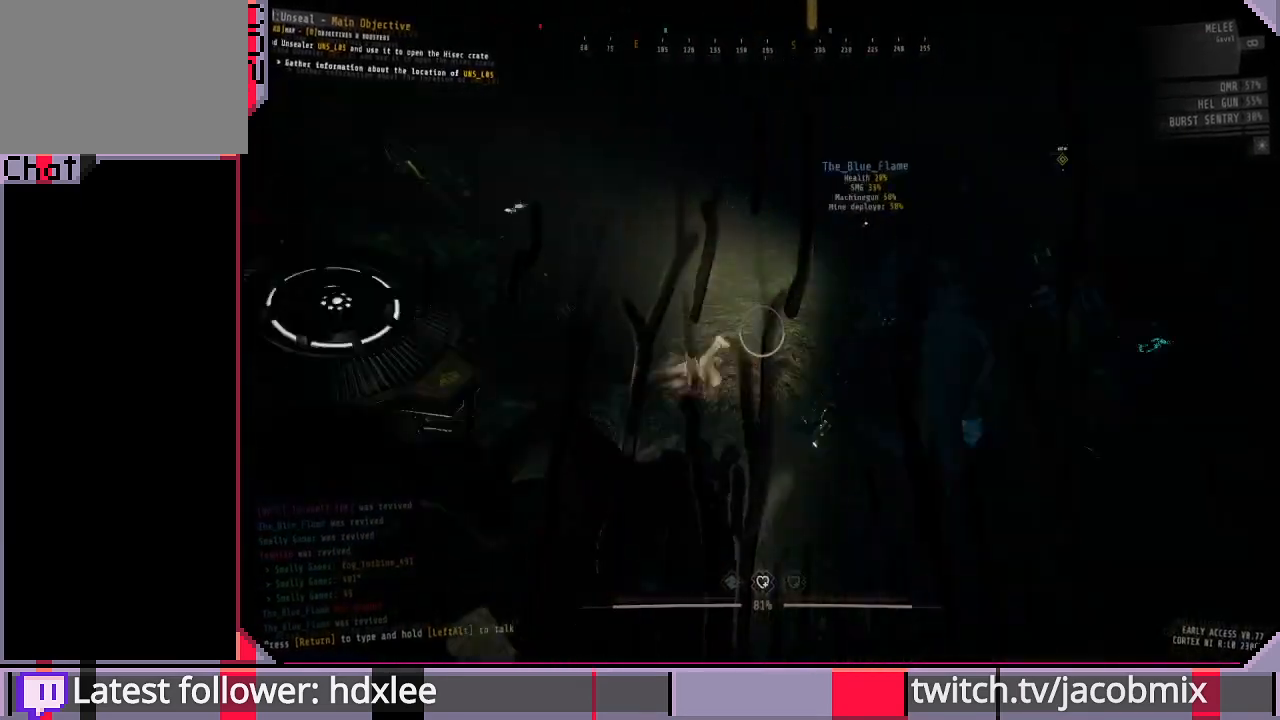
{"keys": [], "mouse": [], "events": [[33, "mouse_right", "down"], [67, "w", "up"], [233, "mouse_right", "up"], [267, "d", "up"], [300, "mouse_left", "up"]]}
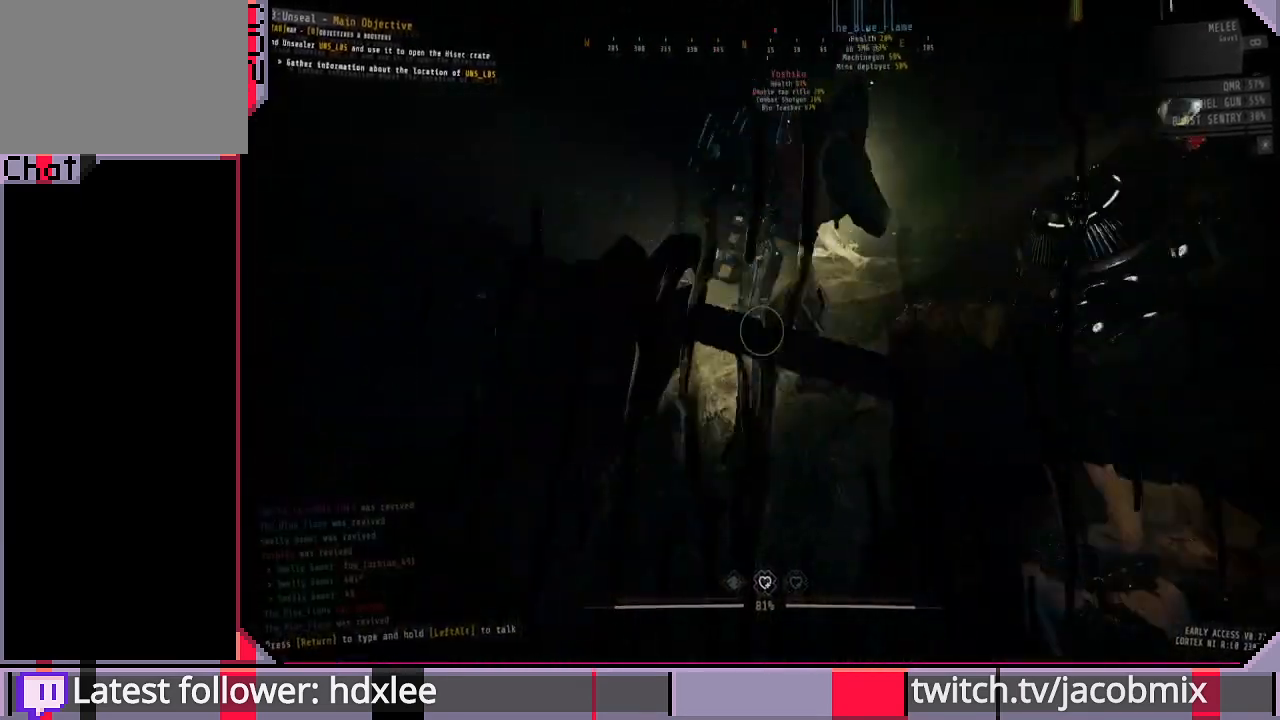
{"keys": ["w"], "mouse": [], "events": [[33, "d", "down"], [133, "w", "down"], [300, "d", "up"]]}
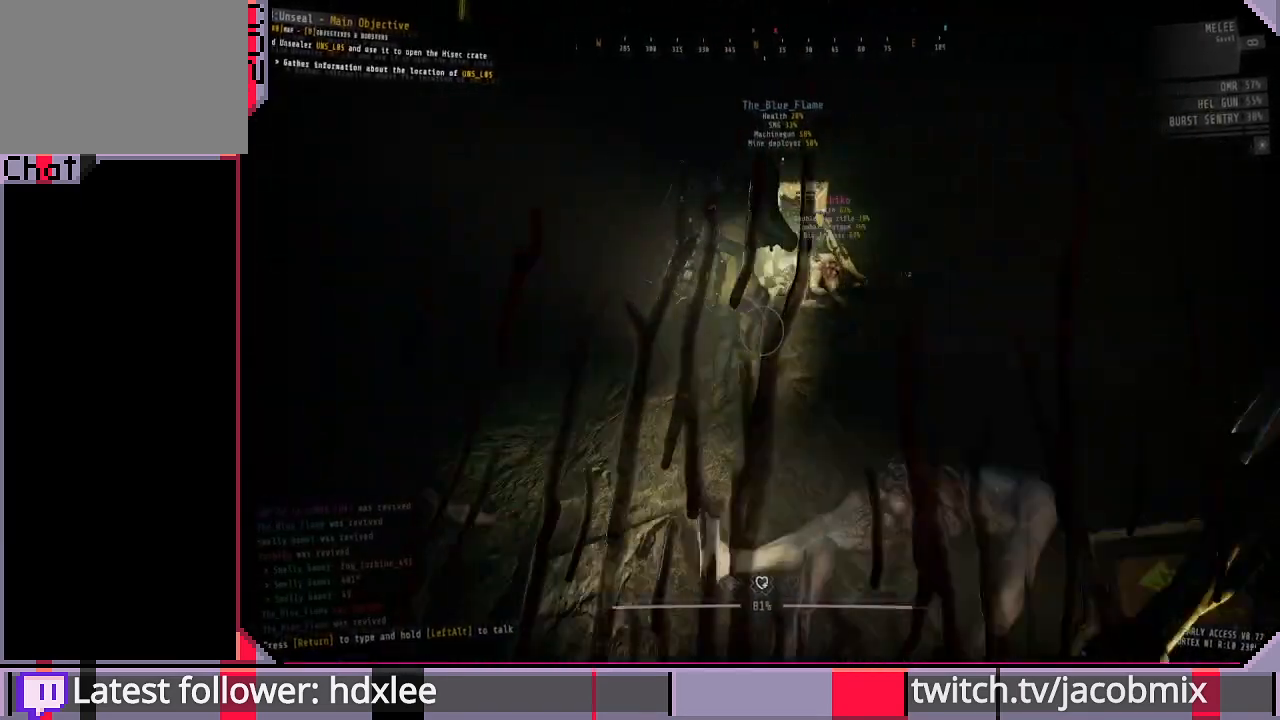
{"keys": ["w"], "mouse": [], "events": [[67, "d", "down"], [300, "d", "up"]]}
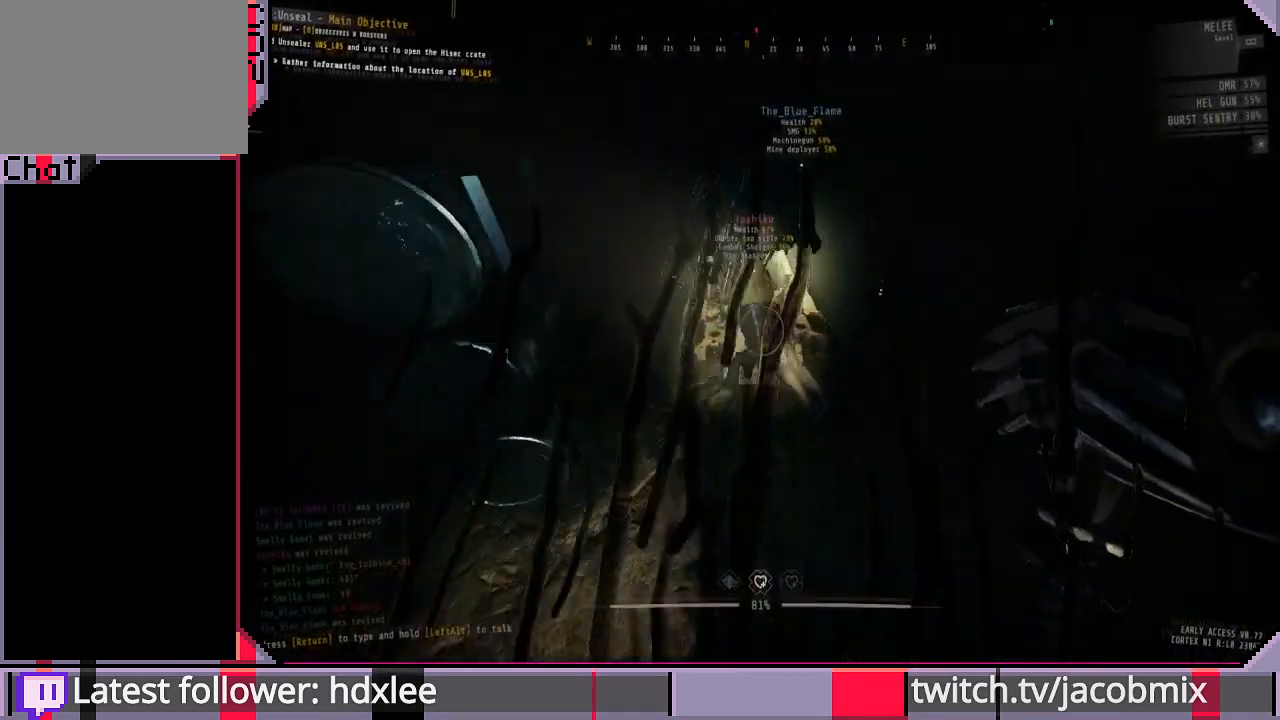
{"keys": ["w"], "mouse": [], "events": []}
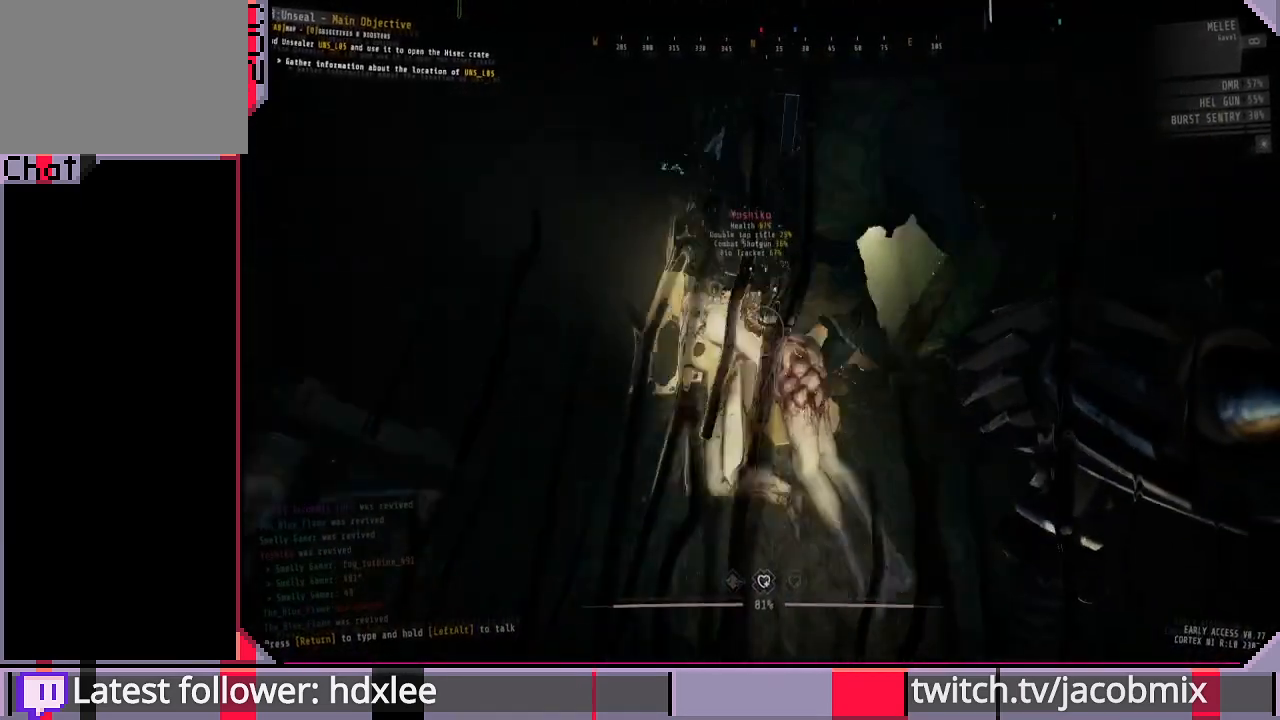
{"keys": [], "mouse": [], "events": [[133, "w", "up"], [167, "e", "down"], [367, "e", "up"]]}
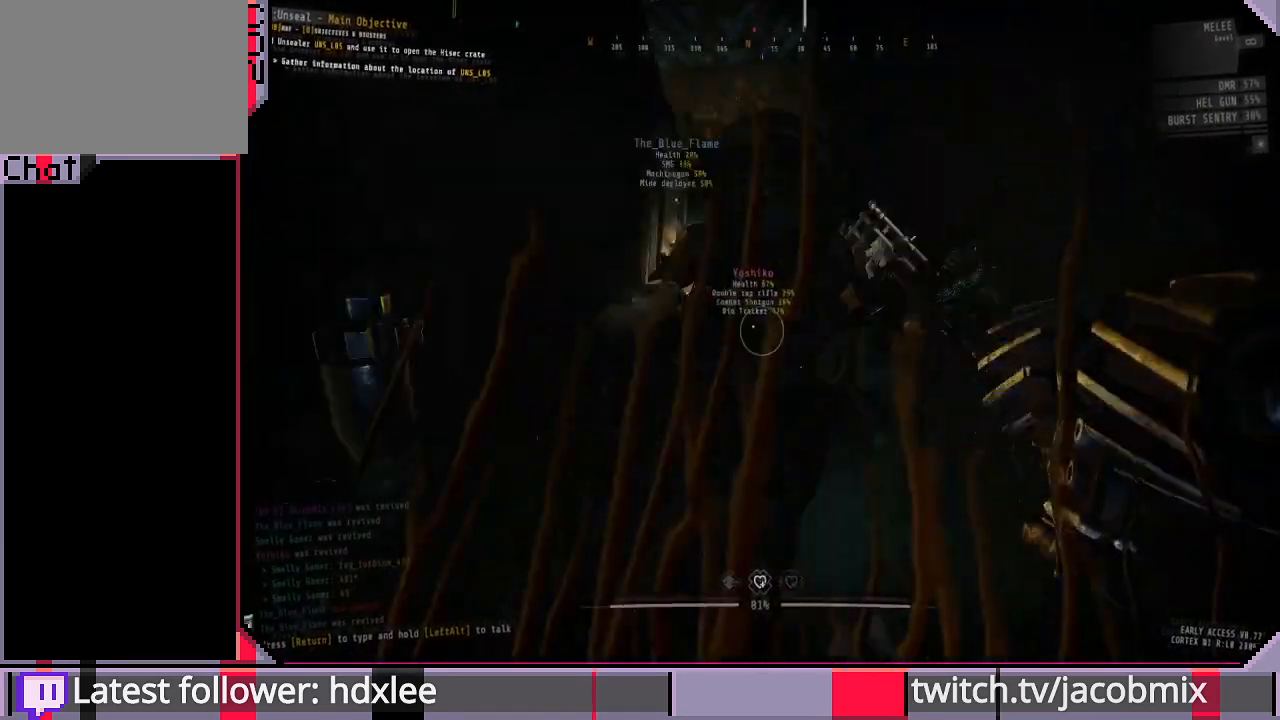
{"keys": ["e"], "mouse": [], "events": [[167, "a", "down"], [300, "a", "up"], [300, "w", "down"], [400, "w", "up"], [500, "e", "down"]]}
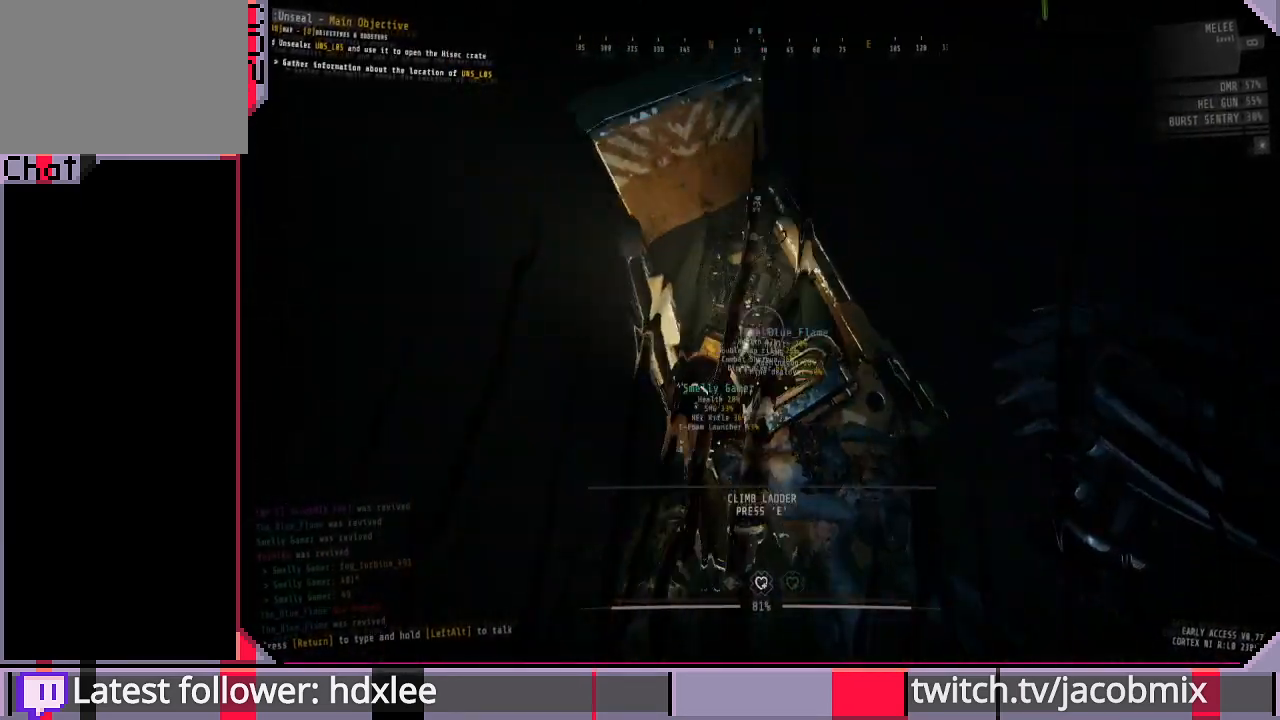
{"keys": ["s"], "mouse": [], "events": [[300, "e", "up"], [300, "s", "down"]]}
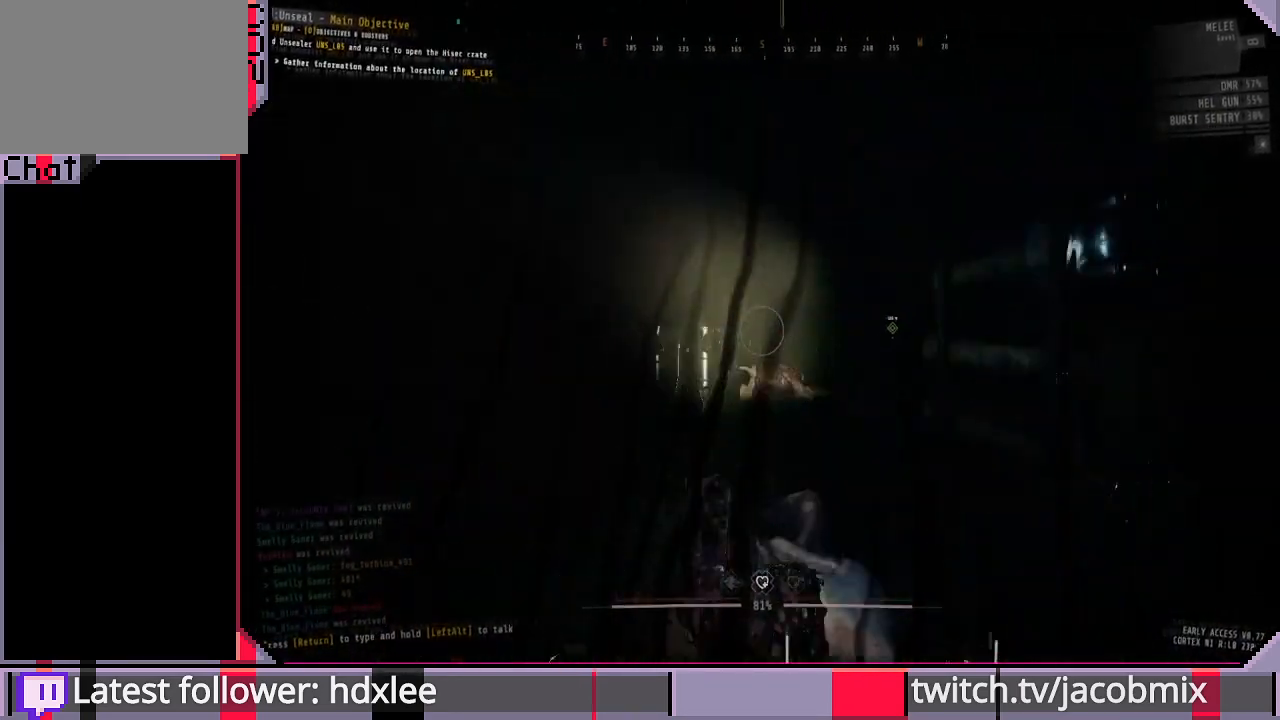
{"keys": ["s"], "mouse": [], "events": []}
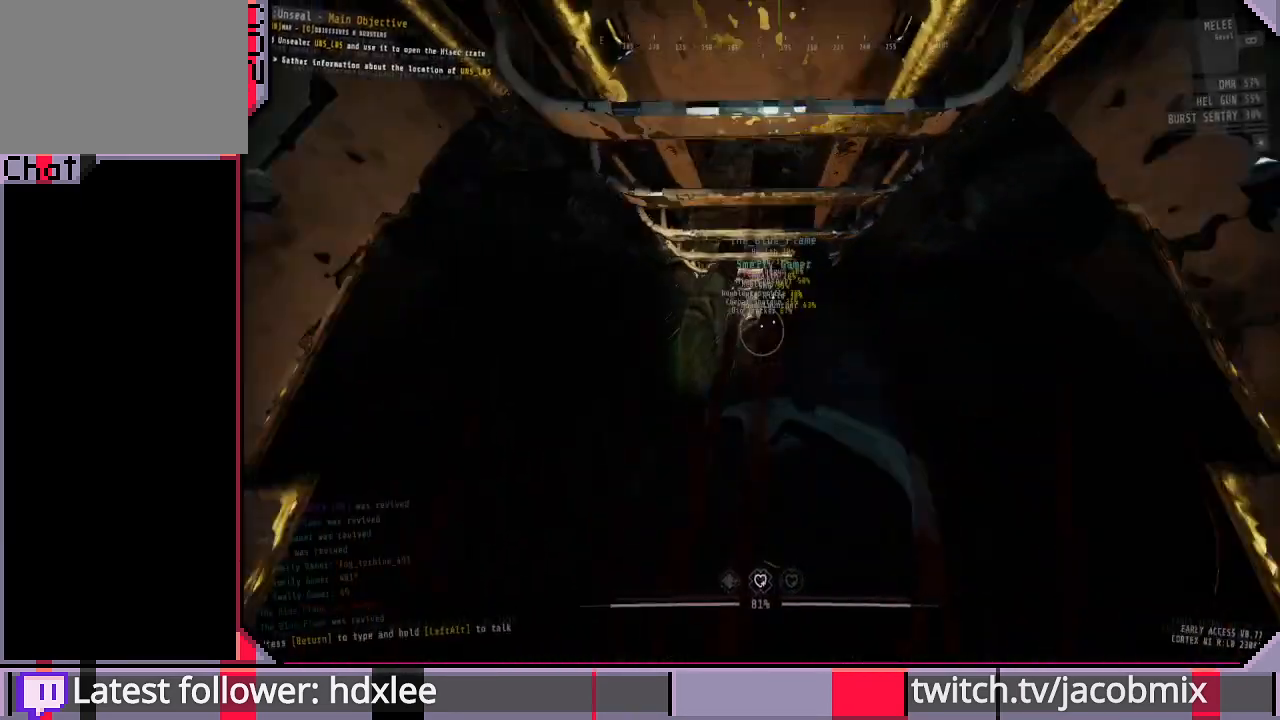
{"keys": ["s"], "mouse": [], "events": []}
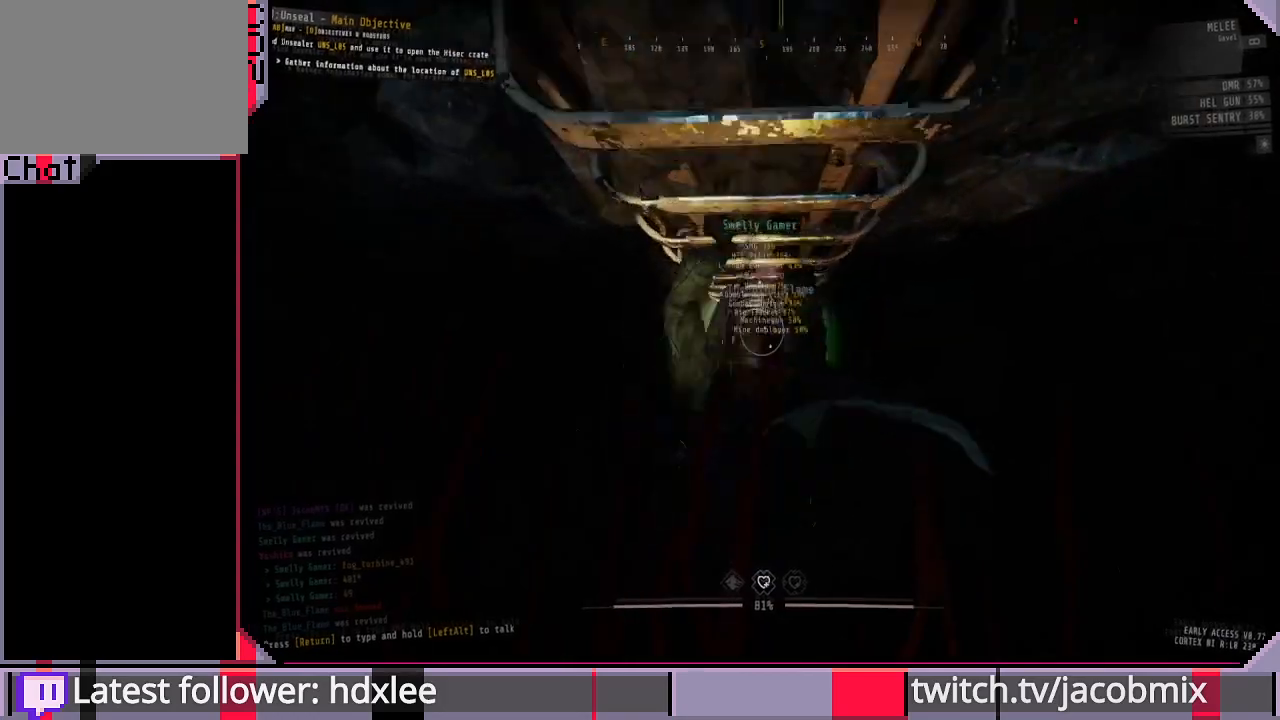
{"keys": ["s"], "mouse": [], "events": []}
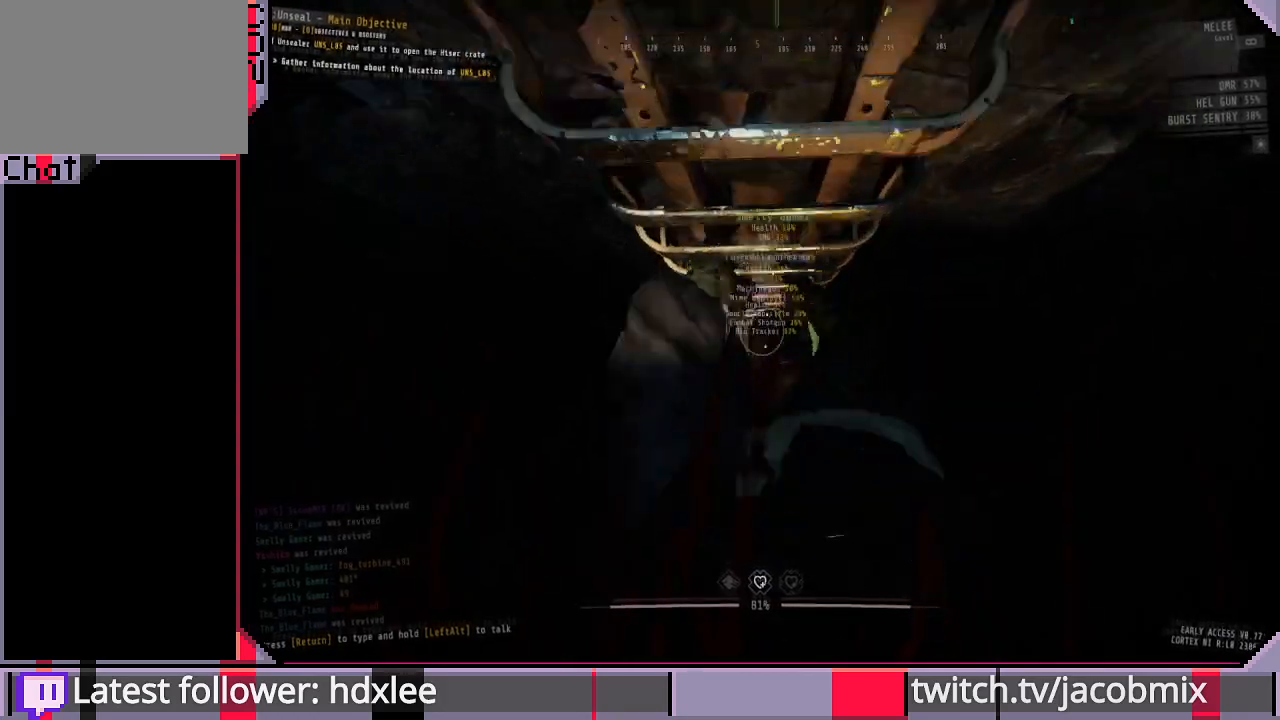
{"keys": ["s"], "mouse": [], "events": []}
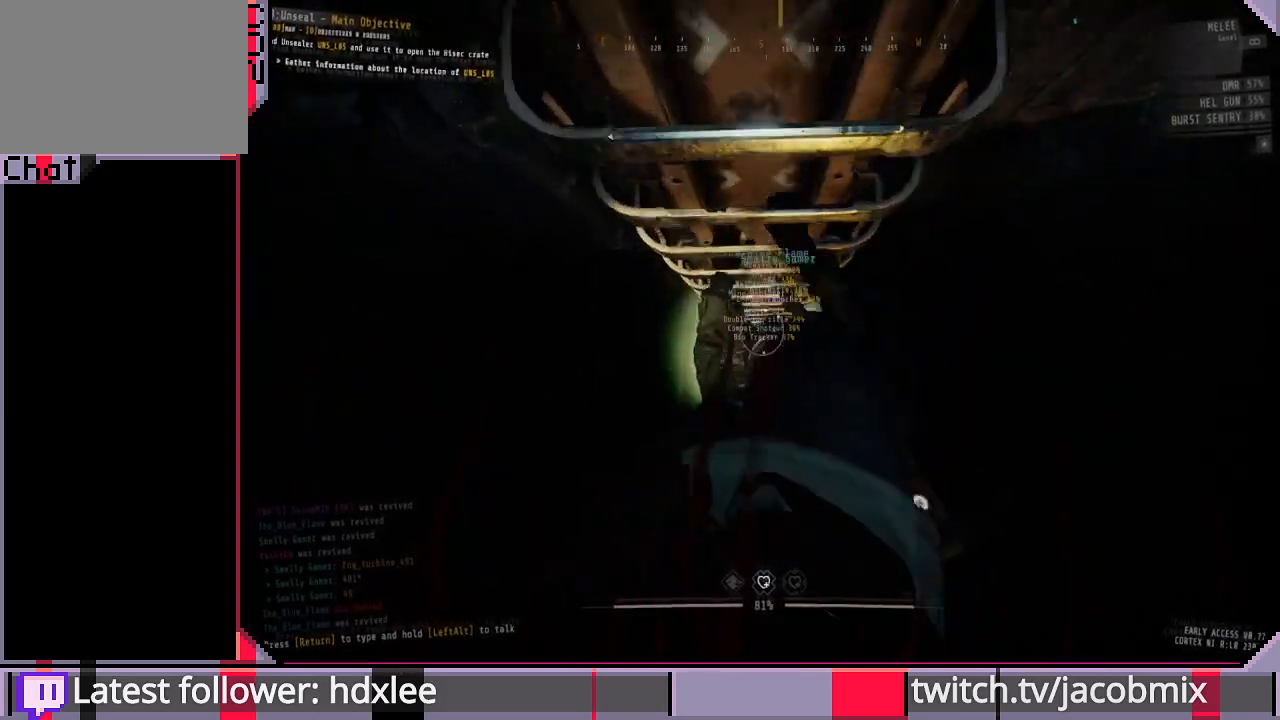
{"keys": ["s"], "mouse": [], "events": []}
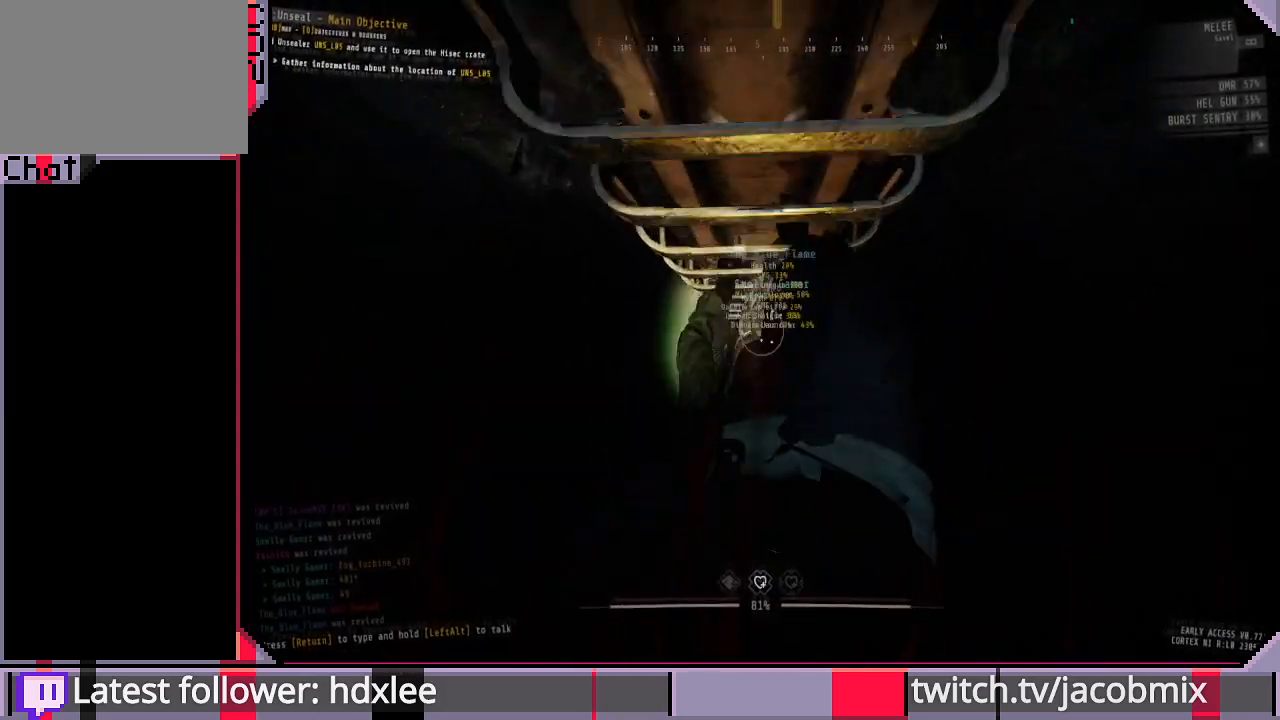
{"keys": ["s"], "mouse": [], "events": []}
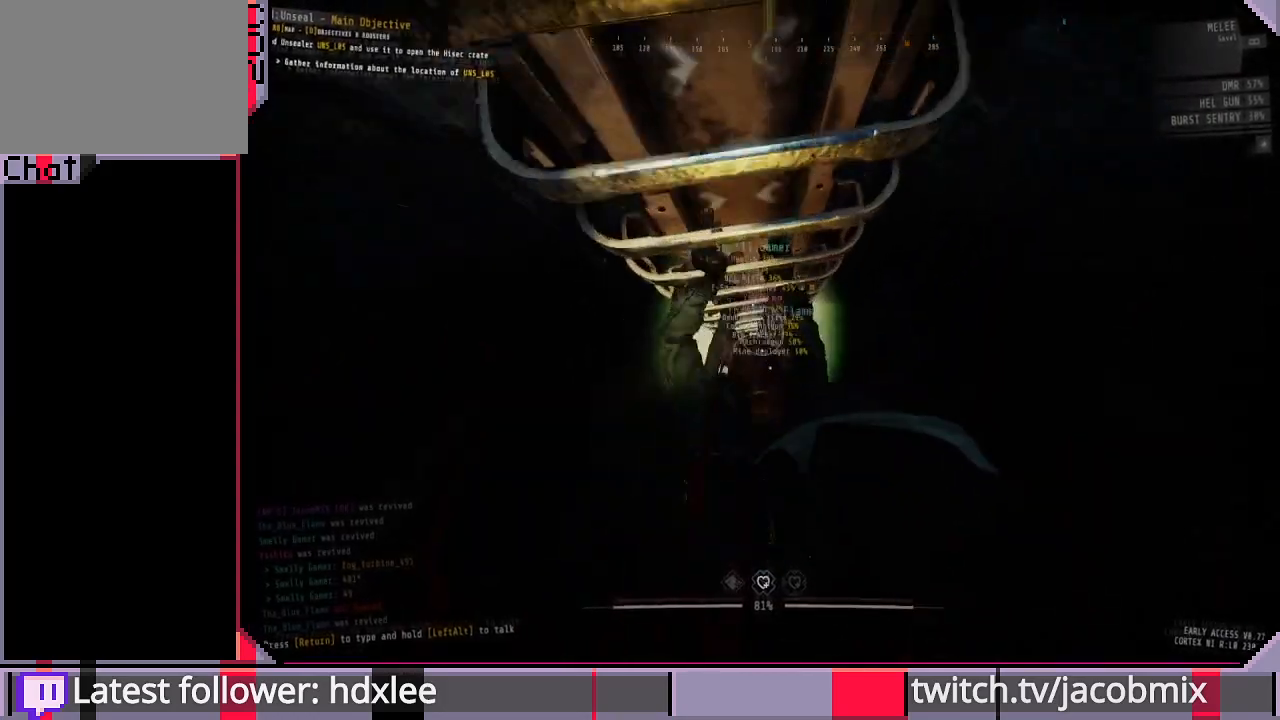
{"keys": ["s"], "mouse": [], "events": []}
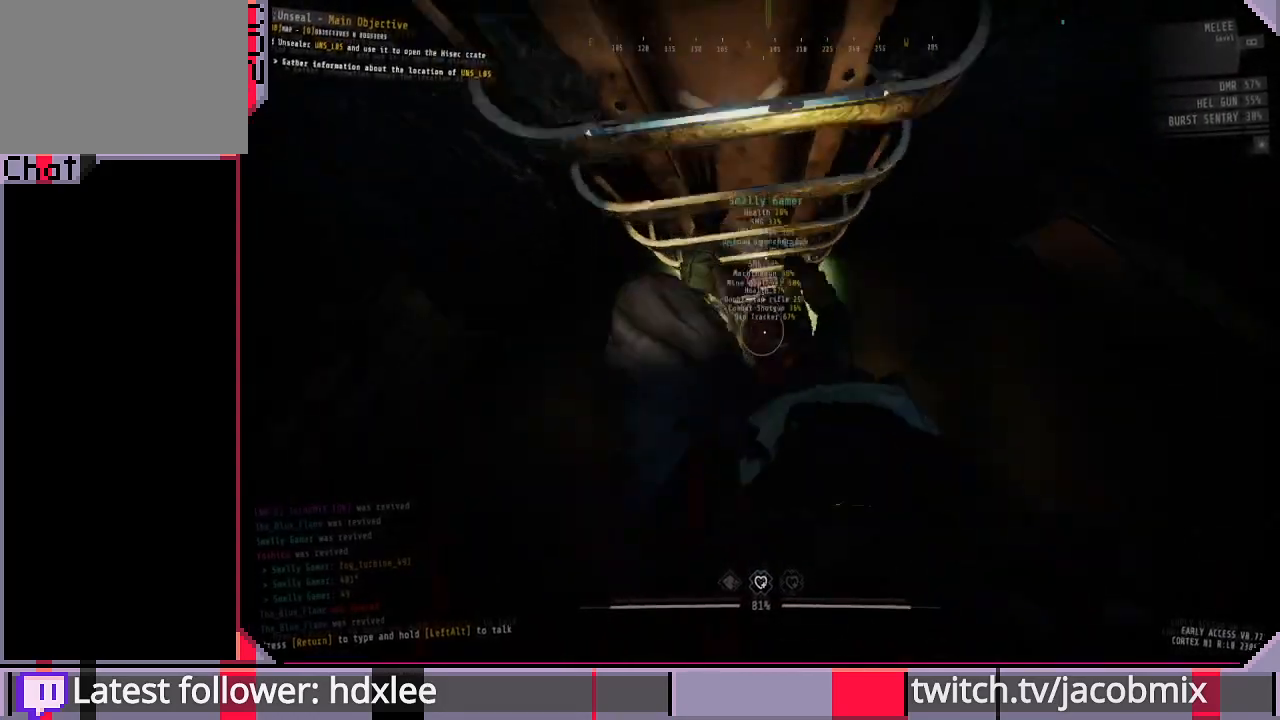
{"keys": ["s"], "mouse": [], "events": []}
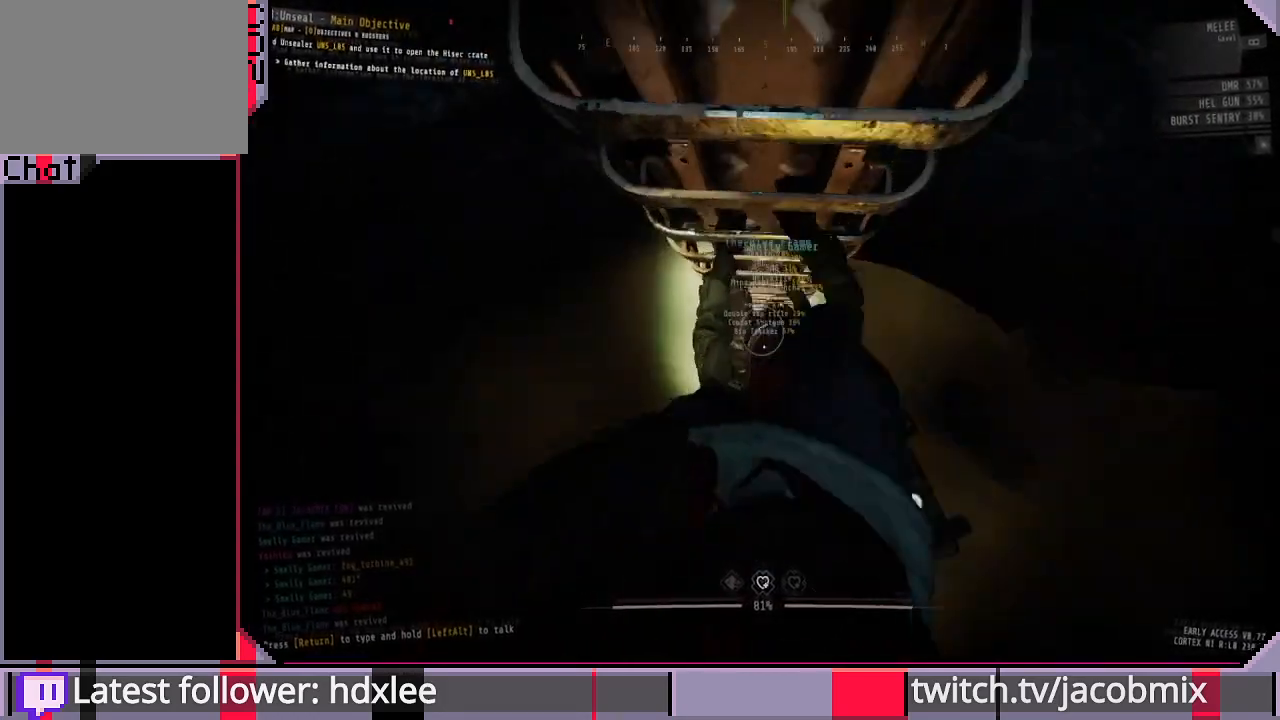
{"keys": ["s"], "mouse": [], "events": []}
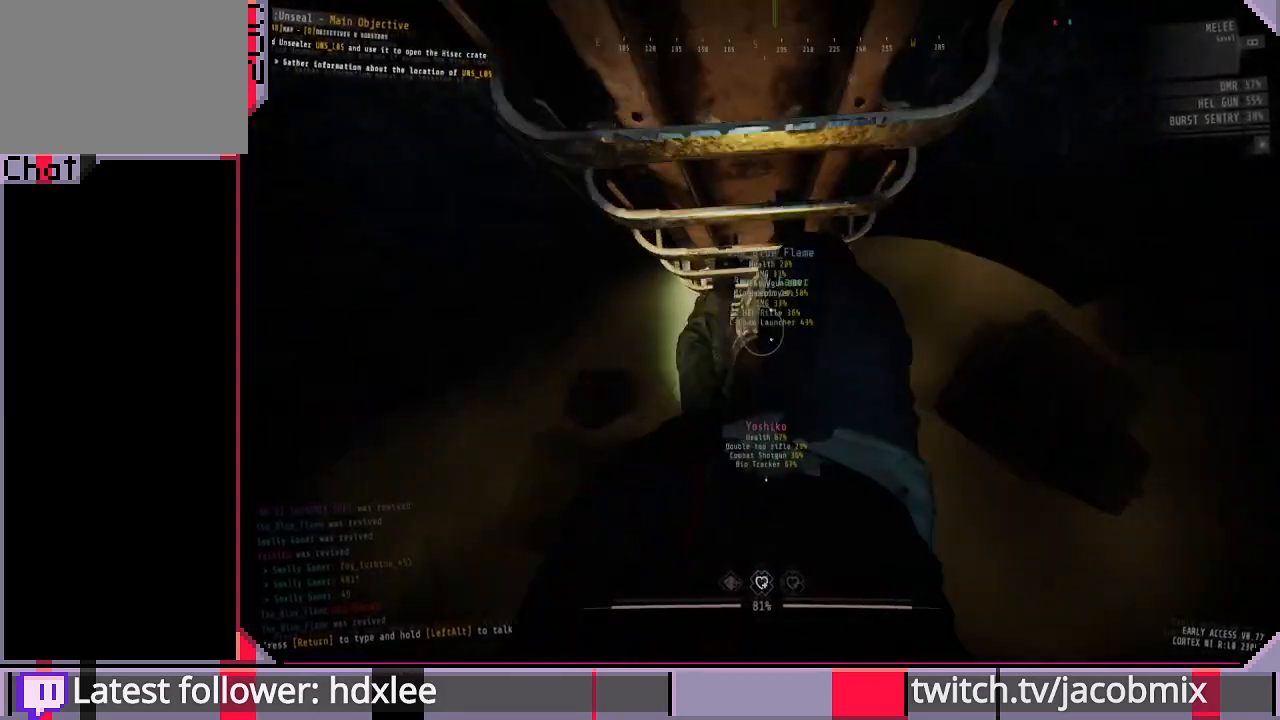
{"keys": ["s"], "mouse": [], "events": []}
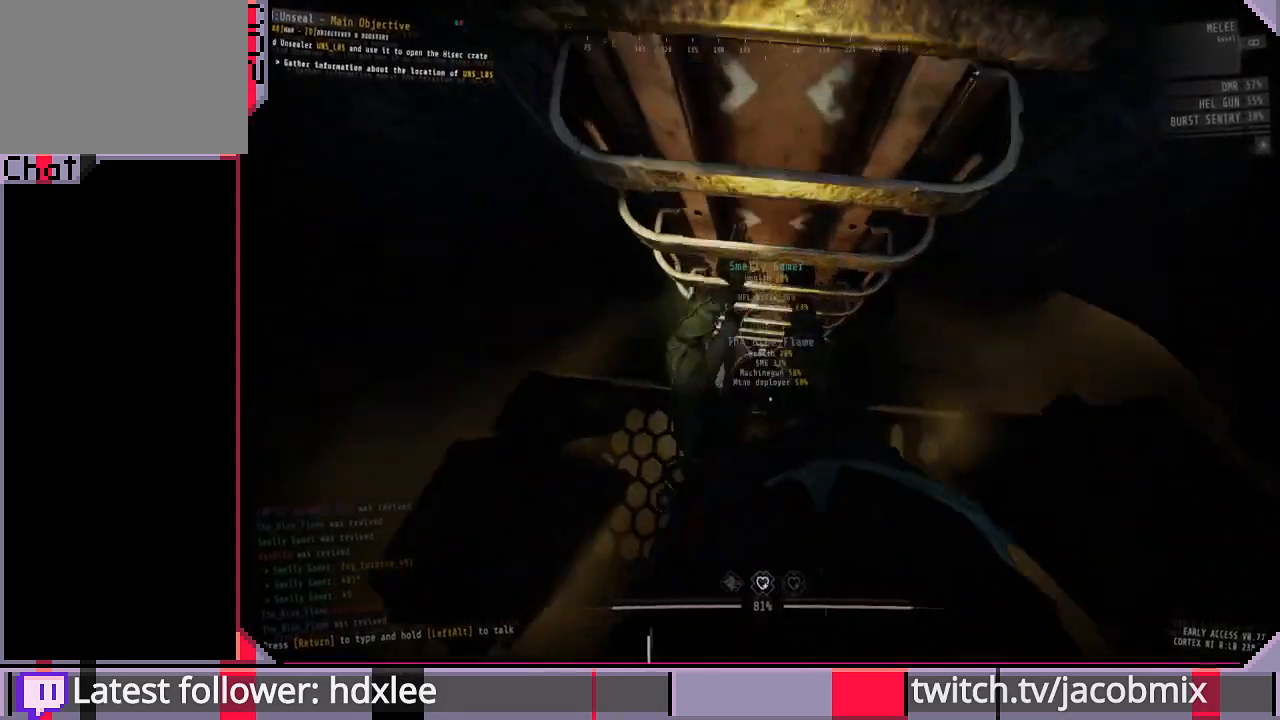
{"keys": ["s"], "mouse": [], "events": [[300, "space", "down"], [433, "space", "up"]]}
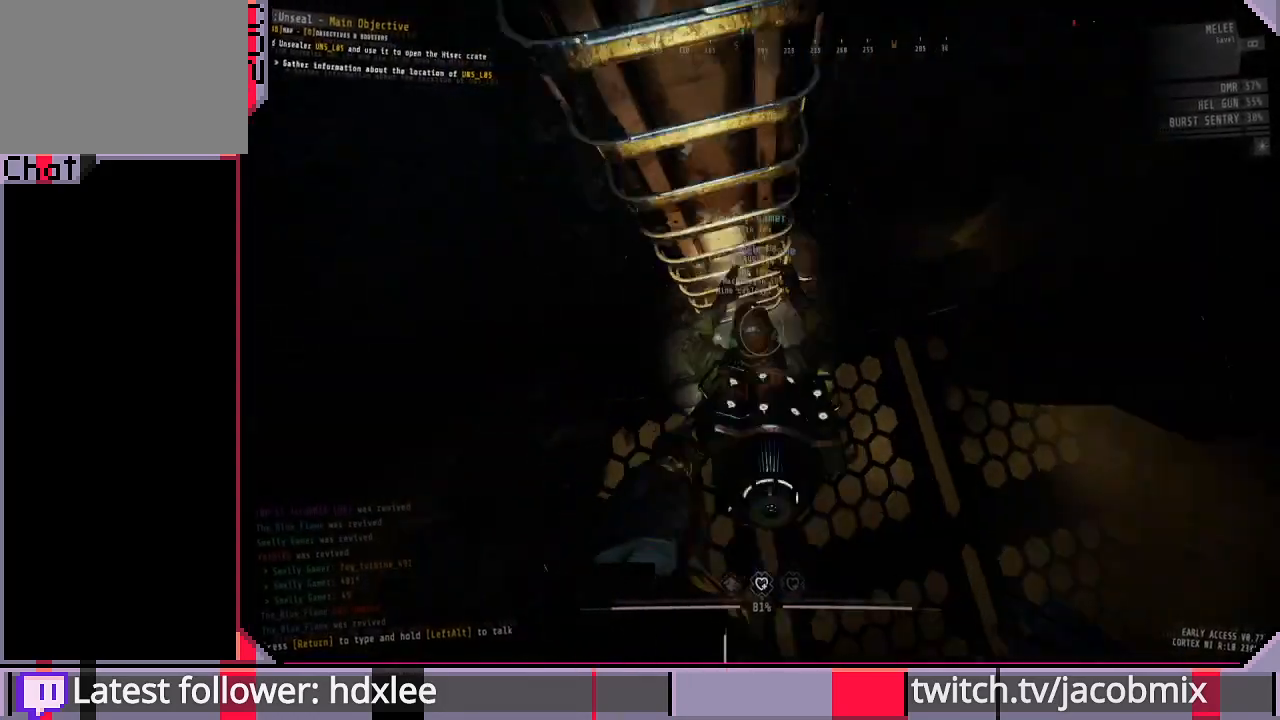
{"keys": ["d"], "mouse": [], "events": [[67, "s", "up"], [433, "d", "down"]]}
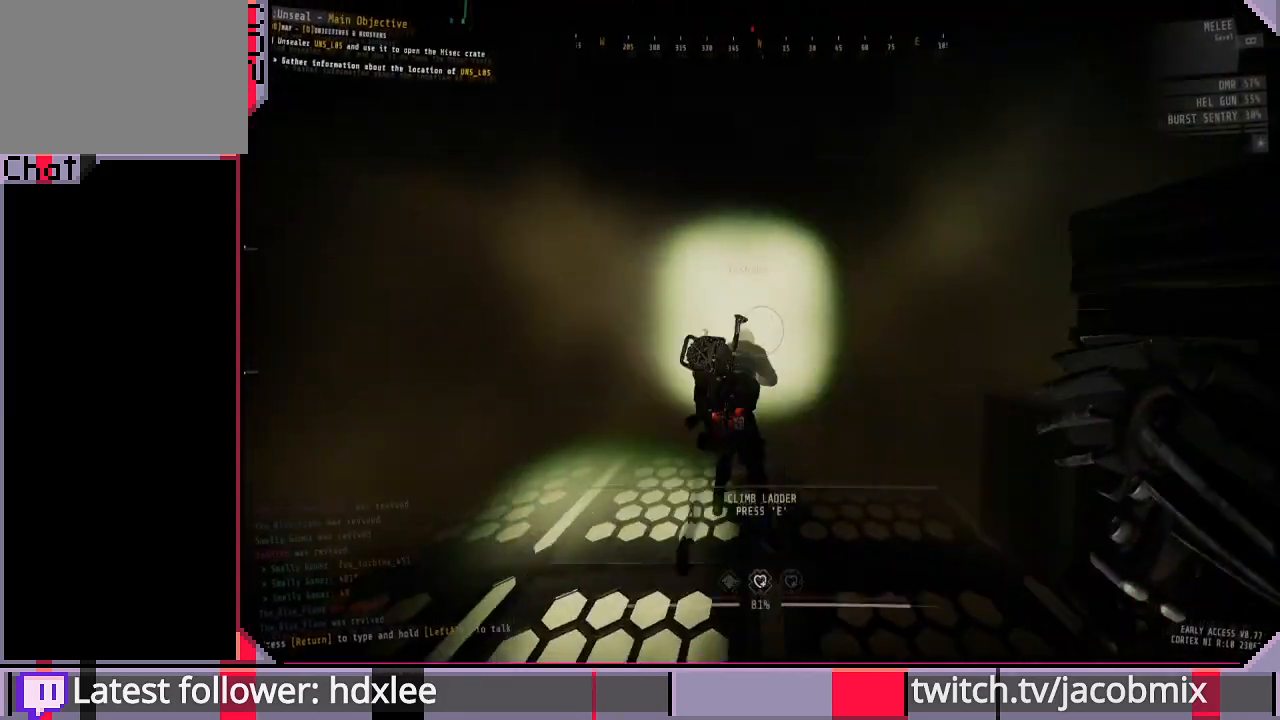
{"keys": [], "mouse": [], "events": [[33, "d", "up"], [67, "w", "down"], [433, "w", "up"]]}
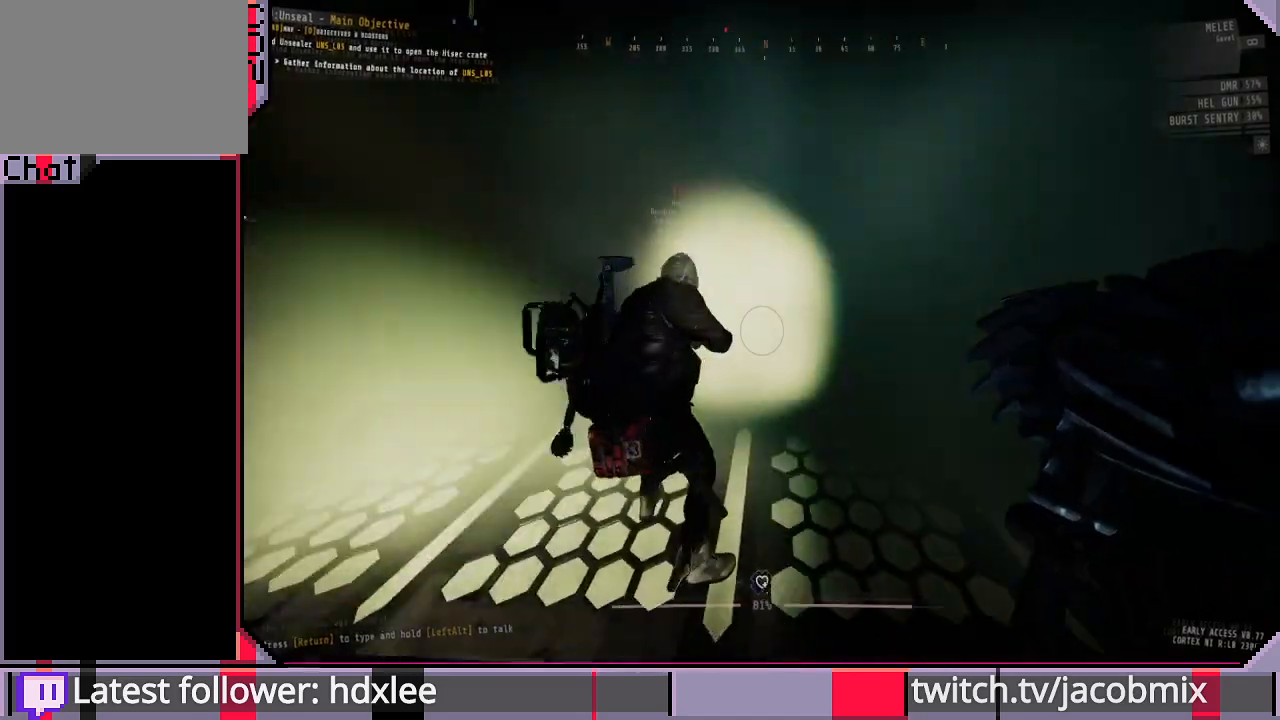
{"keys": ["d", "w"], "mouse": [], "events": [[67, "f", "down"], [200, "f", "up"], [400, "d", "down"], [467, "w", "down"]]}
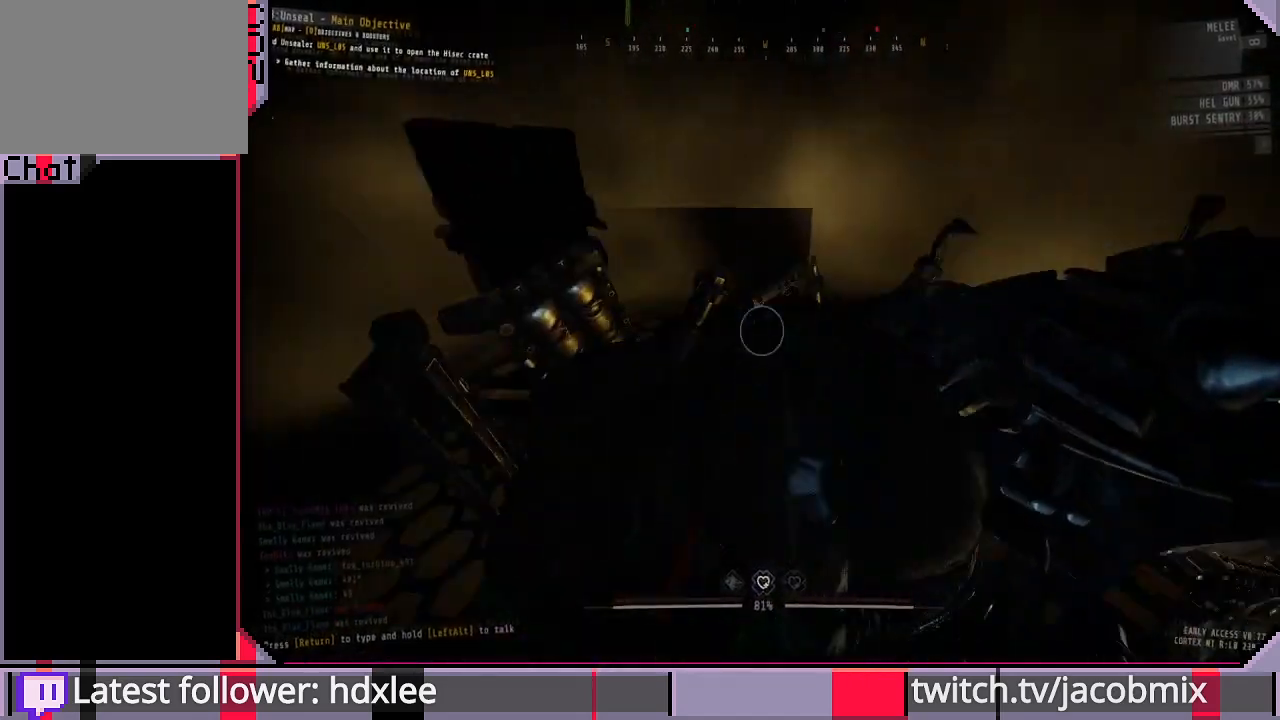
{"keys": [], "mouse": [], "events": [[33, "d", "up"], [133, "w", "up"], [267, "w", "down"], [467, "w", "up"]]}
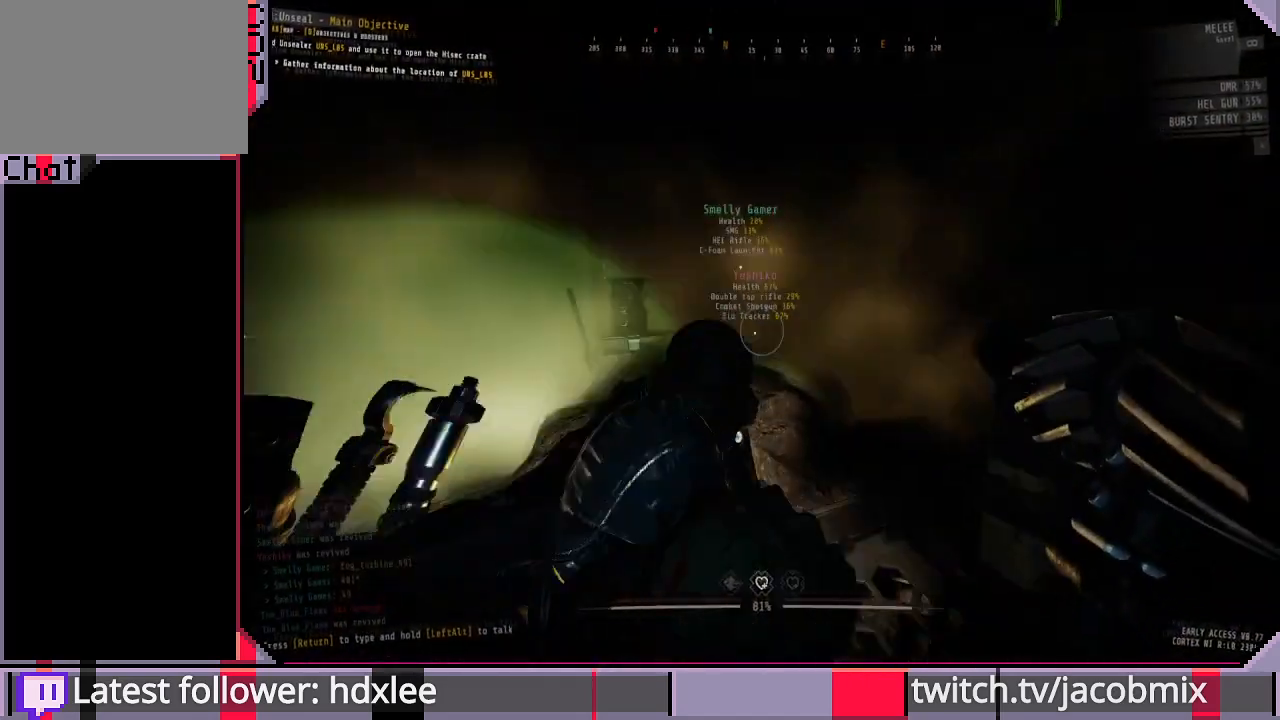
{"keys": ["w"], "mouse": [], "events": [[167, "w", "down"], [267, "w", "up"], [400, "w", "down"]]}
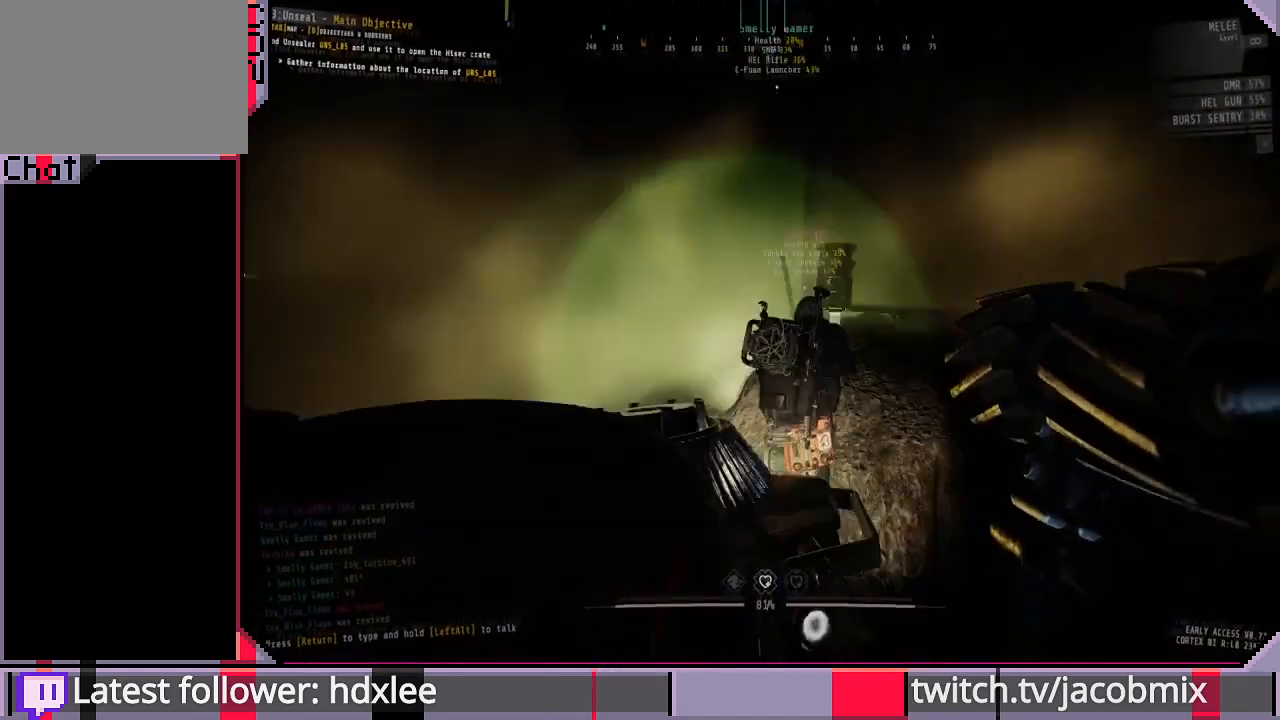
{"keys": ["w"], "mouse": [], "events": [[267, "d", "down"], [400, "d", "up"]]}
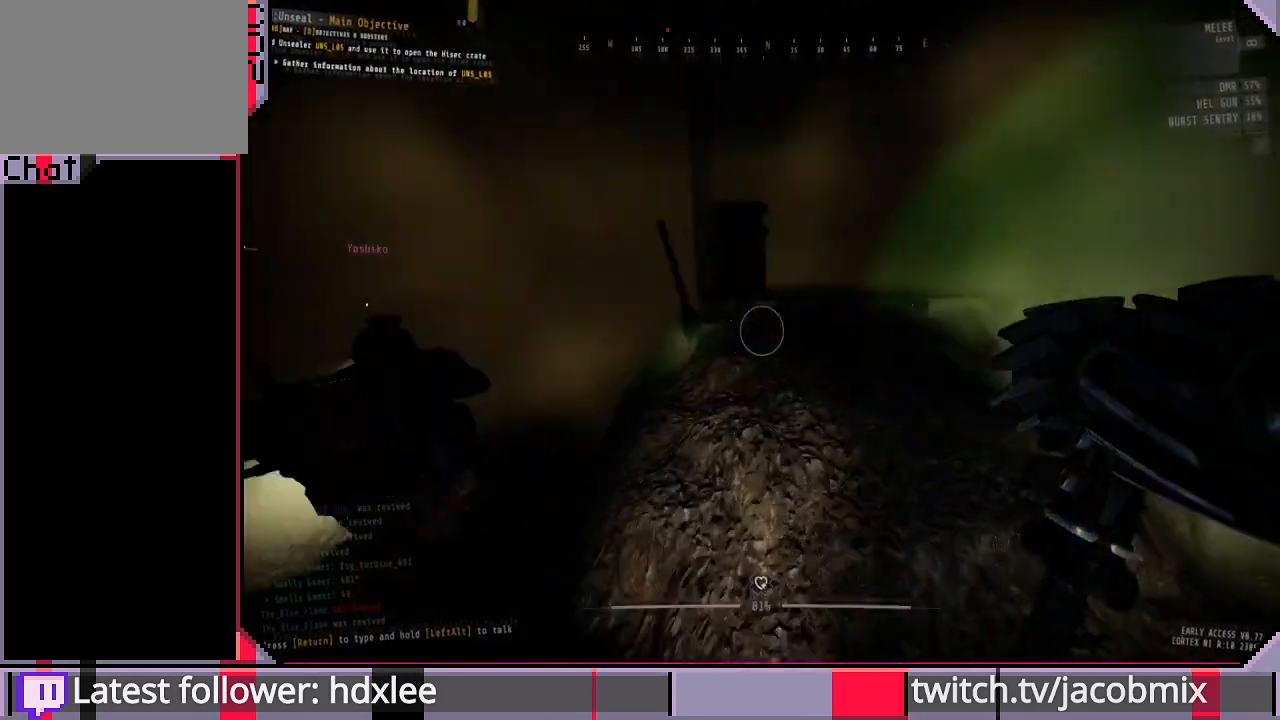
{"keys": ["w"], "mouse": [], "events": [[133, "w", "up"], [300, "w", "down"]]}
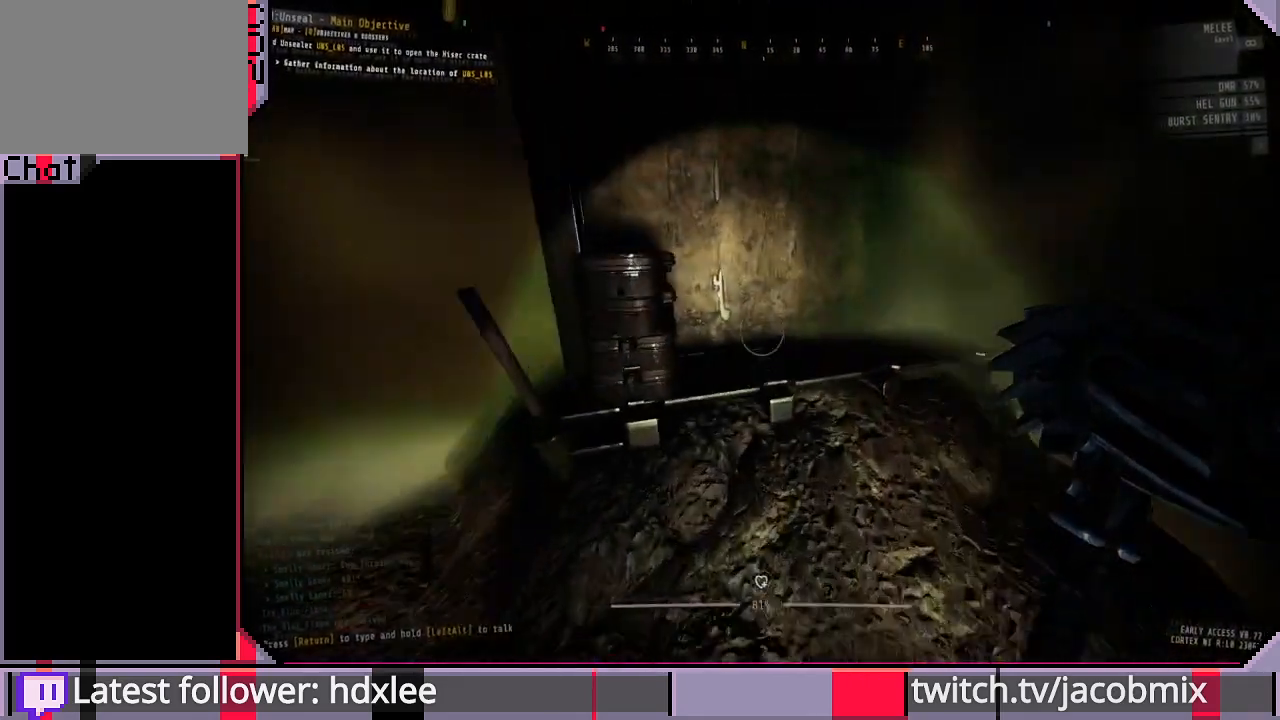
{"keys": ["w"], "mouse": [], "events": [[33, "a", "down"], [267, "a", "up"]]}
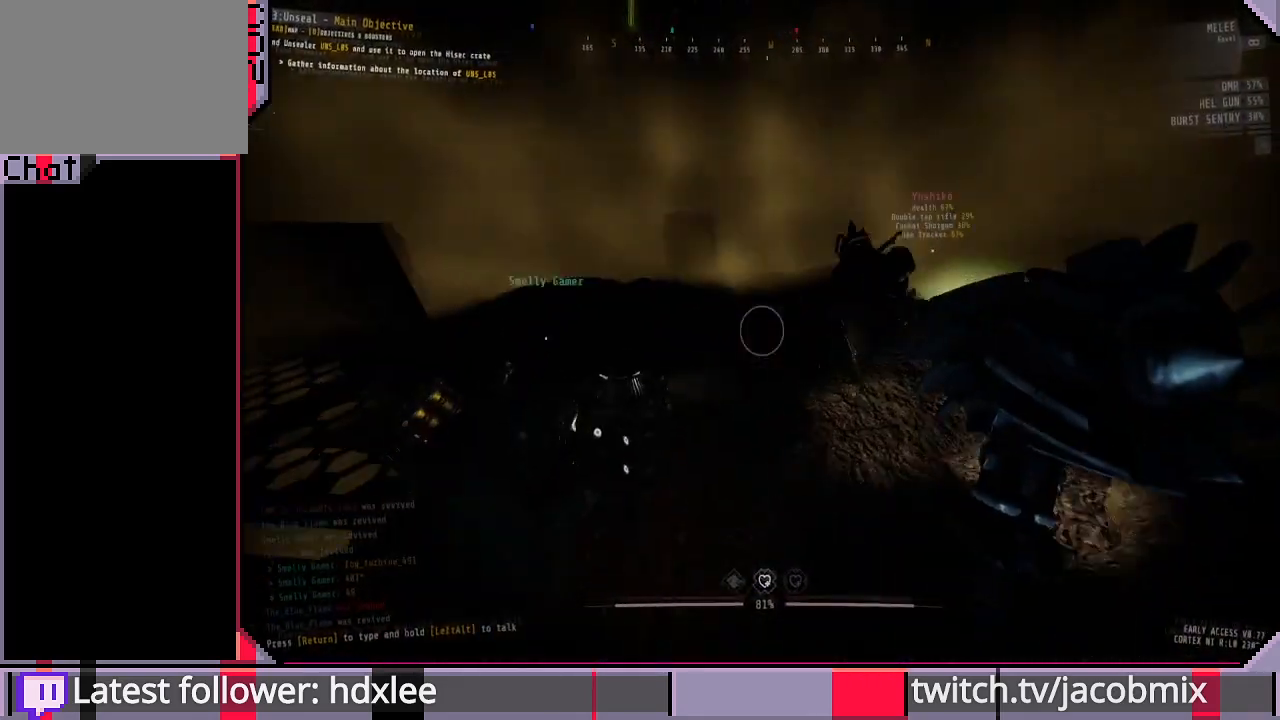
{"keys": ["w"], "mouse": [], "events": [[100, "d", "down"], [300, "d", "up"]]}
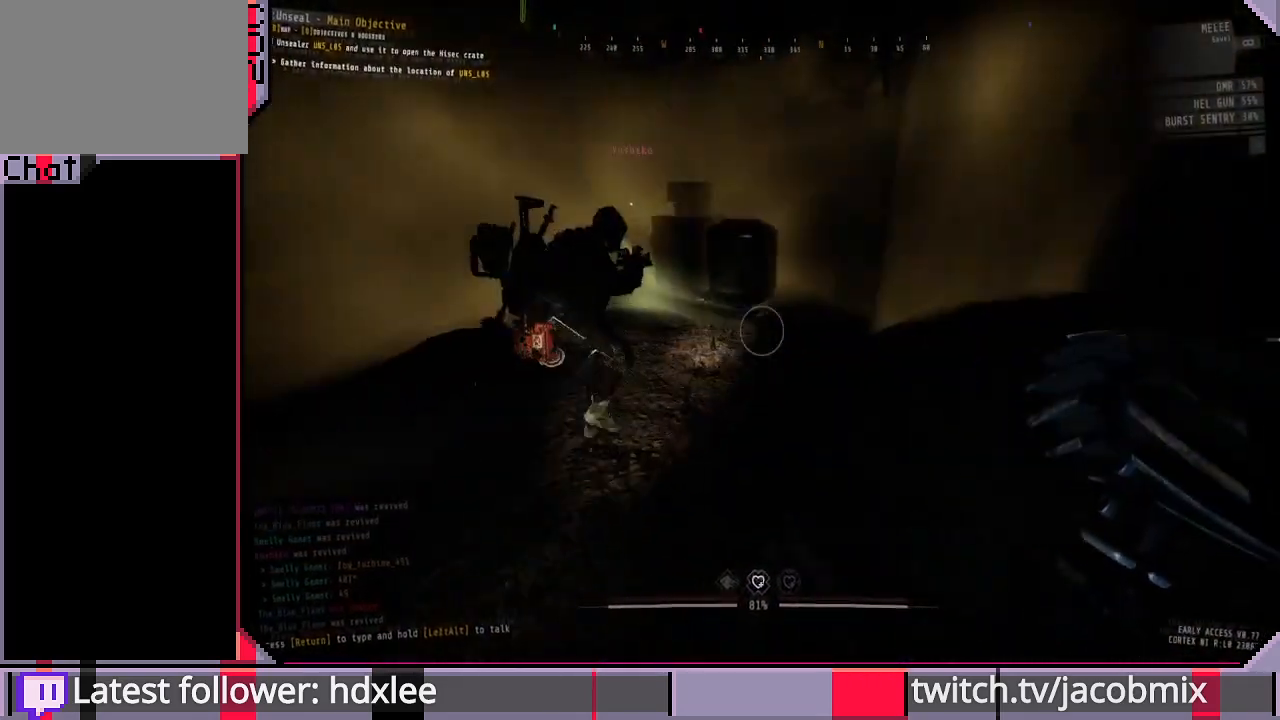
{"keys": ["w"], "mouse": [], "events": [[67, "a", "down"], [267, "a", "up"]]}